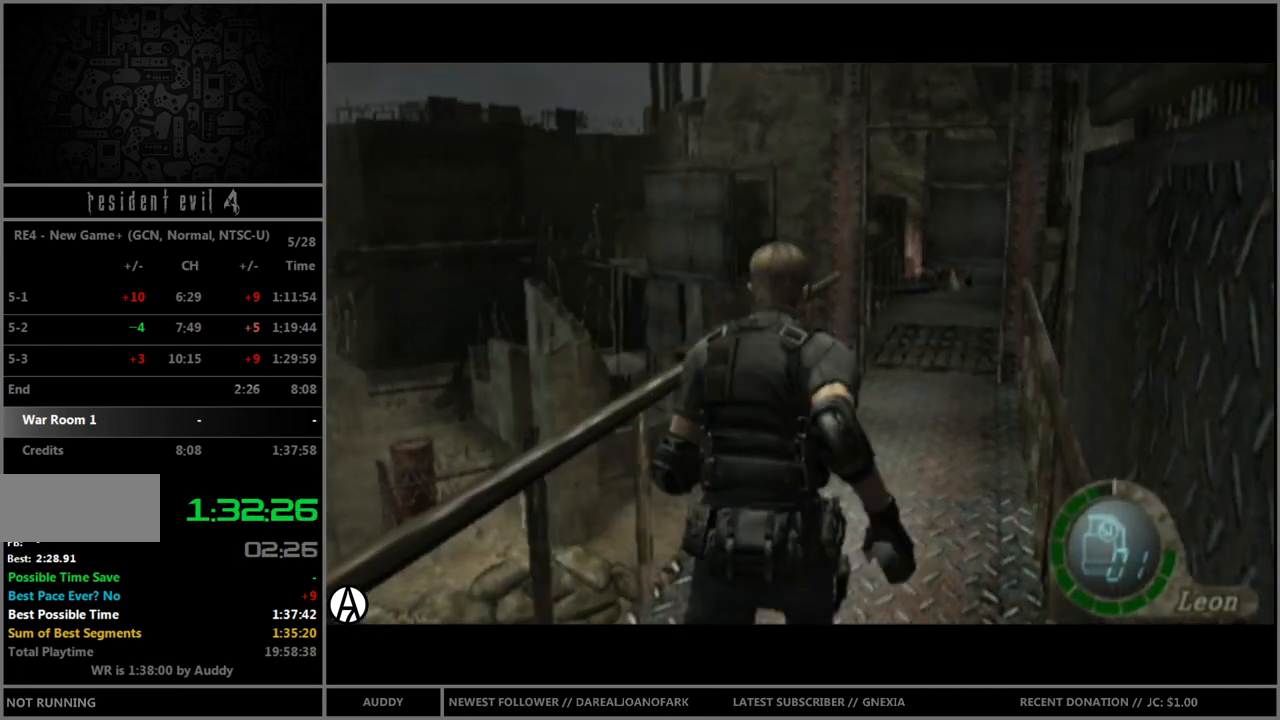
Gameplay with a controller (Nintendo layout); each line is a JSON object with the inputs held at the frame after it. "events" lists button and stick changes between this image and that frame as [ms after this image, input, new state], when the widget could be followed in between. Not read: L3 R3 START.
{"buttons": ["B"], "left_stick": "up", "right_stick": "center", "events": []}
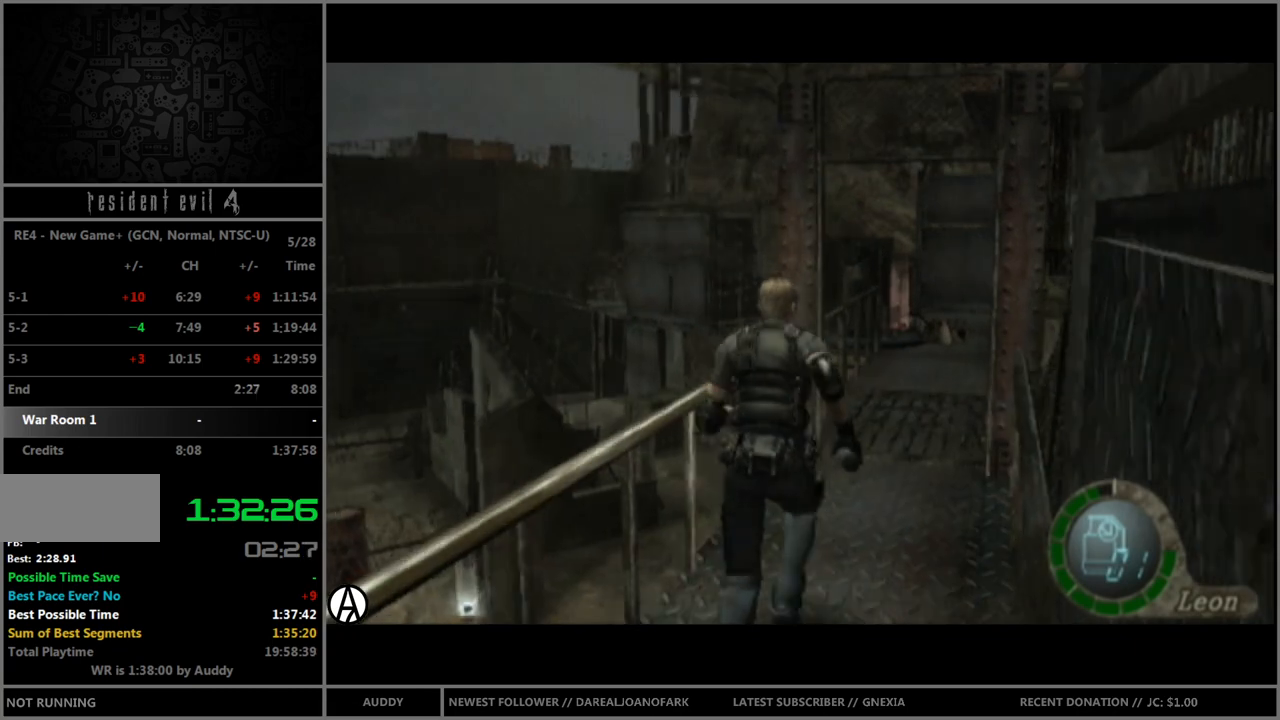
{"buttons": ["B"], "left_stick": "up", "right_stick": "center", "events": [[67, "left_stick", "up-right"], [200, "left_stick", "up"]]}
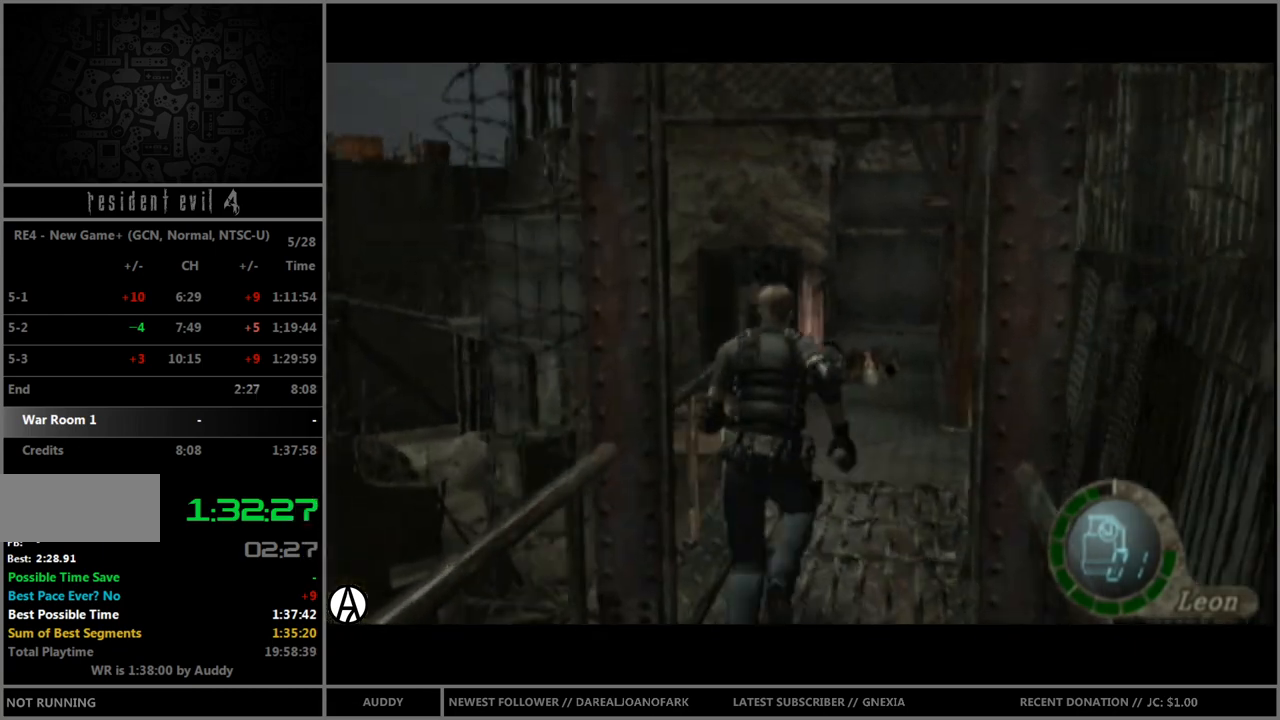
{"buttons": ["B"], "left_stick": "up", "right_stick": "down", "events": [[67, "right_stick", "down"]]}
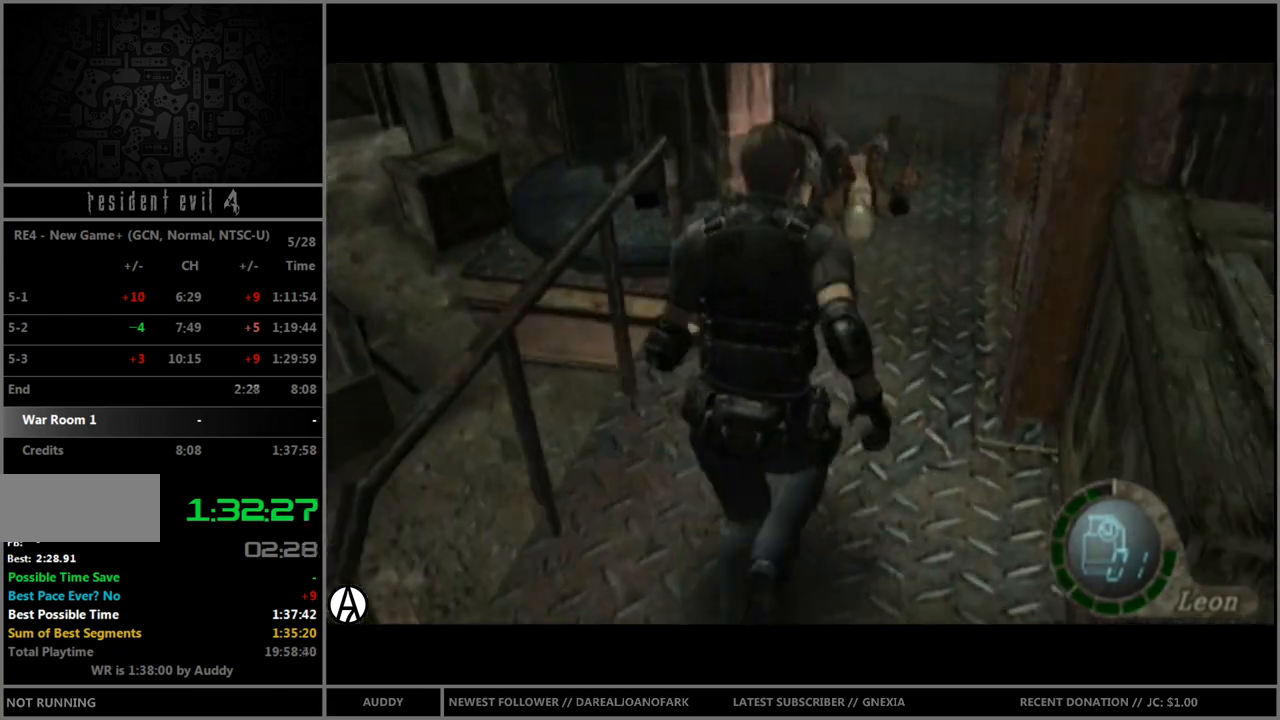
{"buttons": ["B"], "left_stick": "up", "right_stick": "center", "events": [[167, "right_stick", "center"], [233, "left_stick", "up-right"], [400, "left_stick", "up"]]}
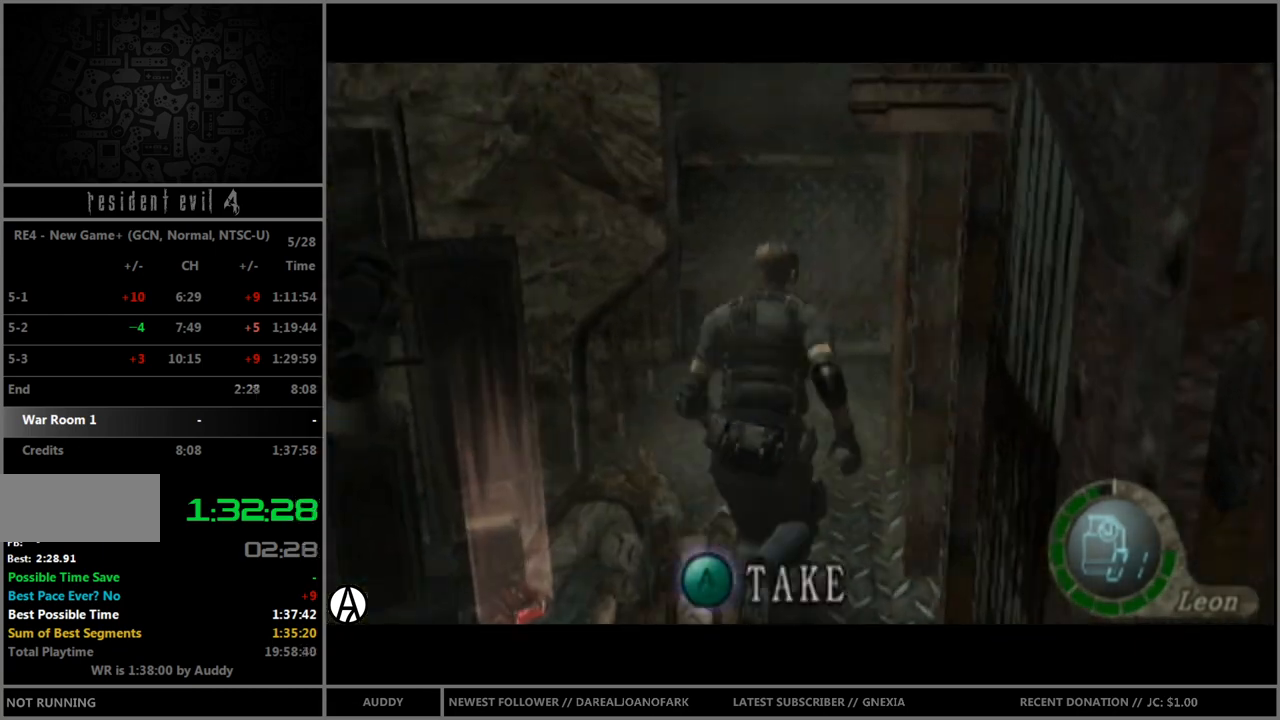
{"buttons": ["B"], "left_stick": "up-right", "right_stick": "center", "events": [[67, "left_stick", "up-right"]]}
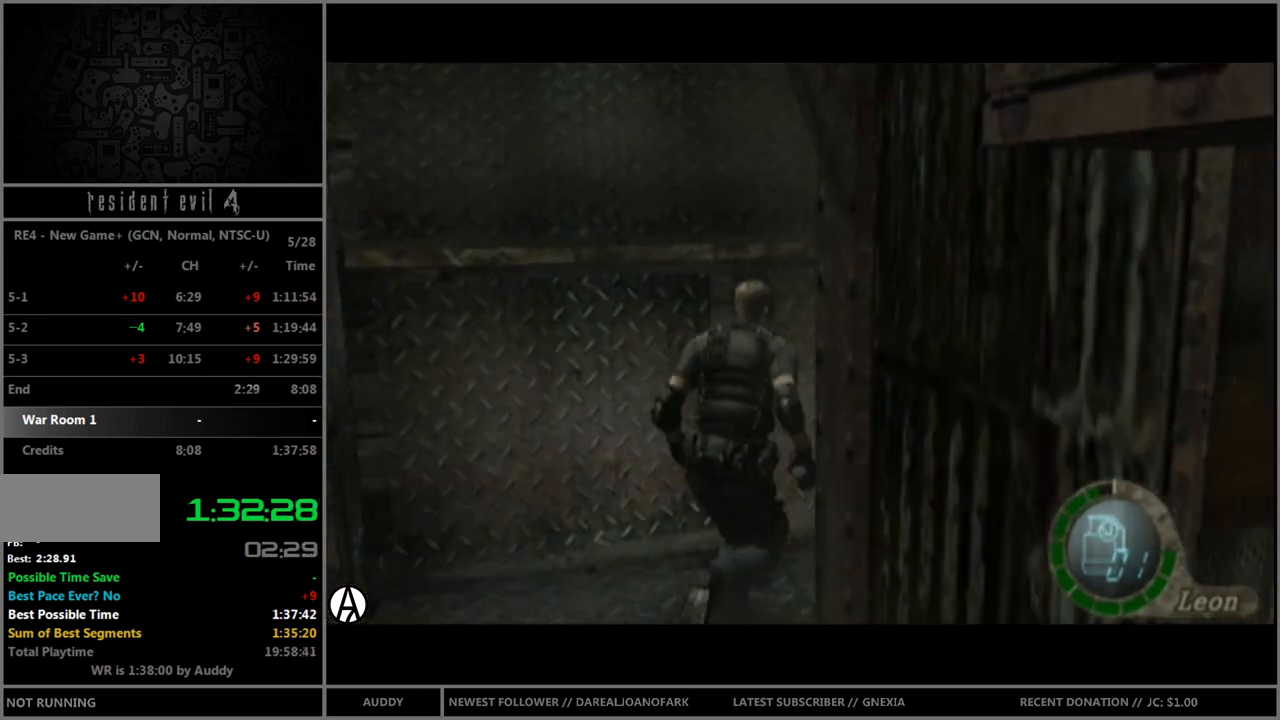
{"buttons": ["B"], "left_stick": "up-left", "right_stick": "center", "events": [[167, "left_stick", "up-left"]]}
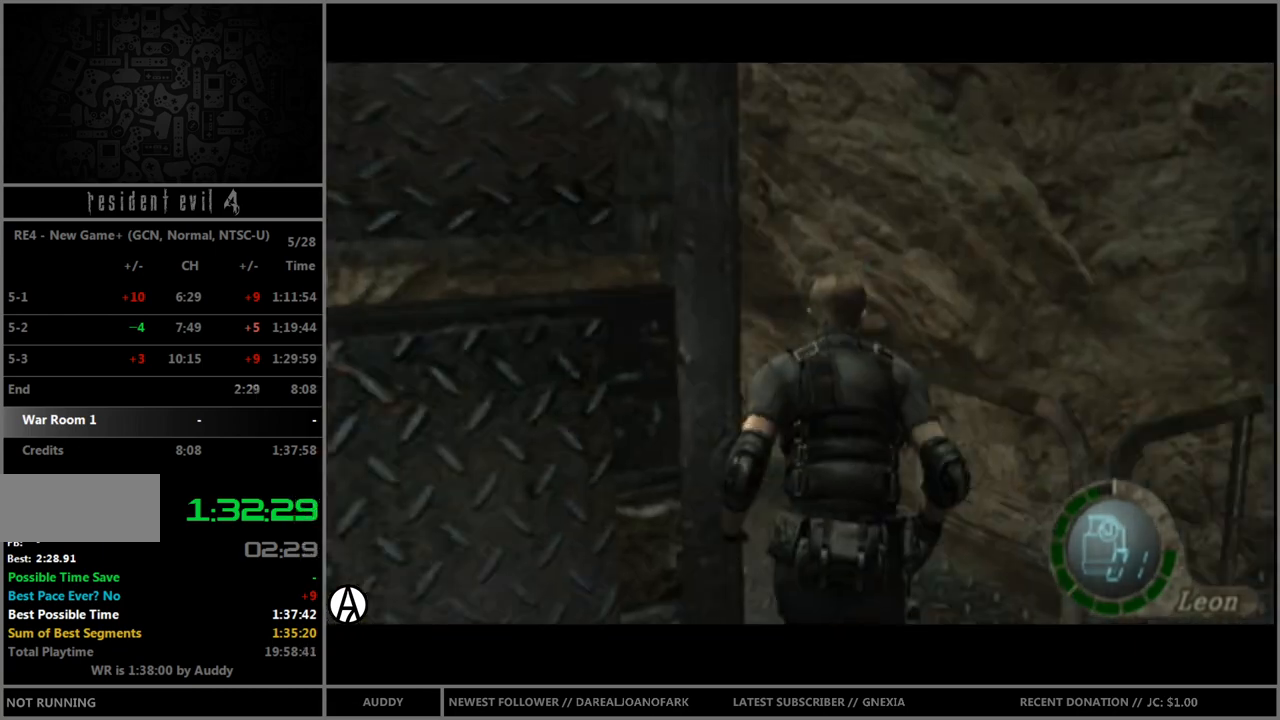
{"buttons": ["A", "R1"], "left_stick": "up-left", "right_stick": "center", "events": [[167, "B", "up"], [201, "right_stick", "left"], [267, "R1", "down"], [301, "right_stick", "center"], [367, "A", "down"]]}
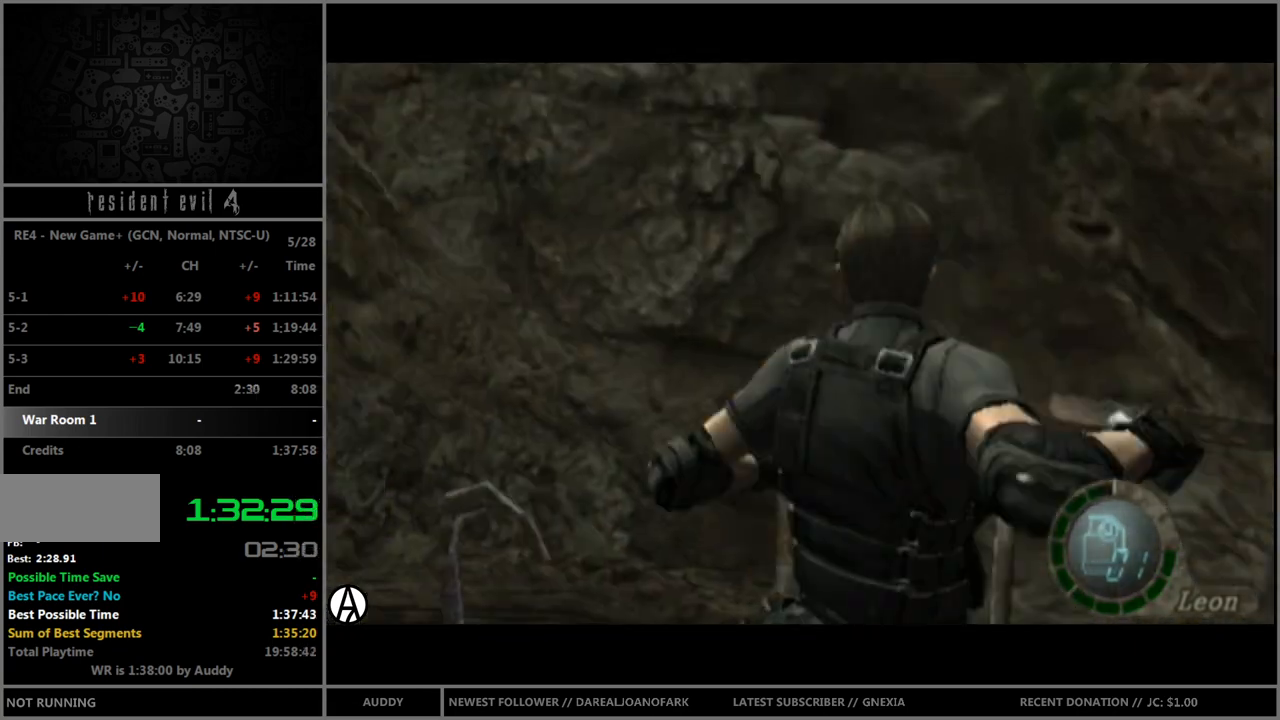
{"buttons": [], "left_stick": "up-left", "right_stick": "center", "events": [[33, "left_stick", "center"], [167, "A", "up"], [200, "left_stick", "up-left"], [233, "R1", "up"]]}
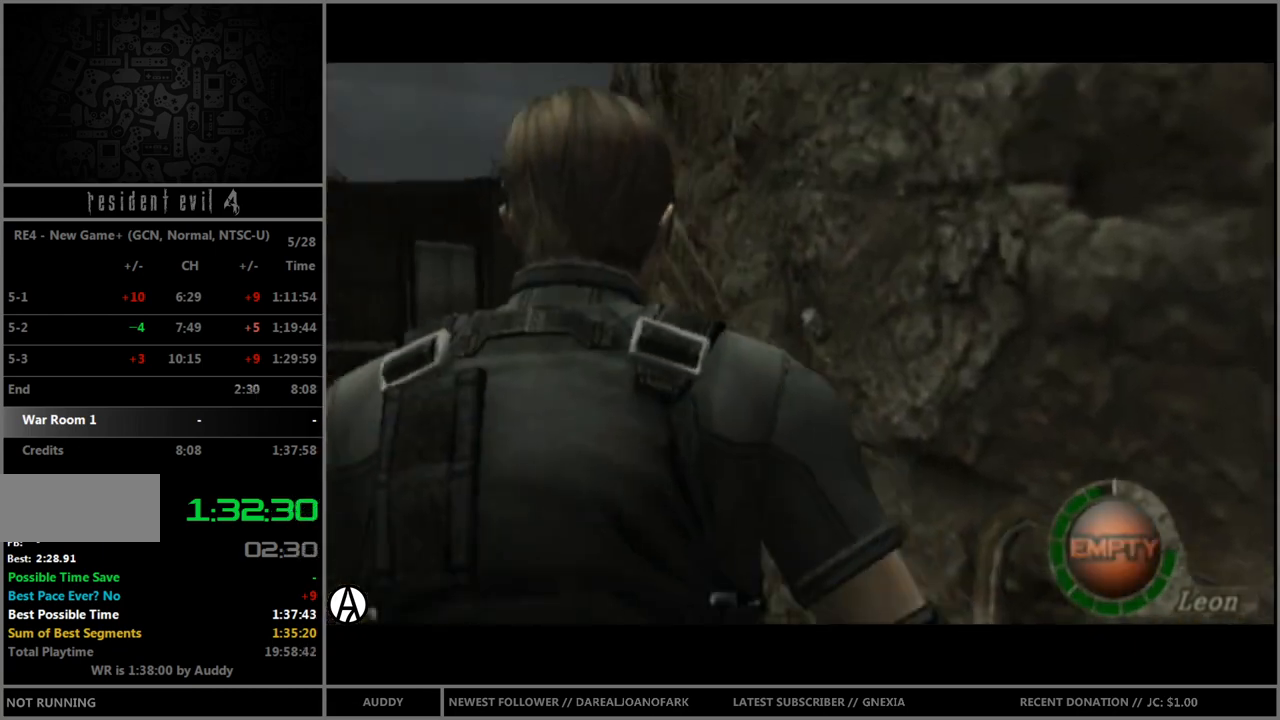
{"buttons": [], "left_stick": "up-left", "right_stick": "center", "events": [[267, "A", "down"], [334, "A", "up"], [434, "A", "down"], [467, "A", "up"]]}
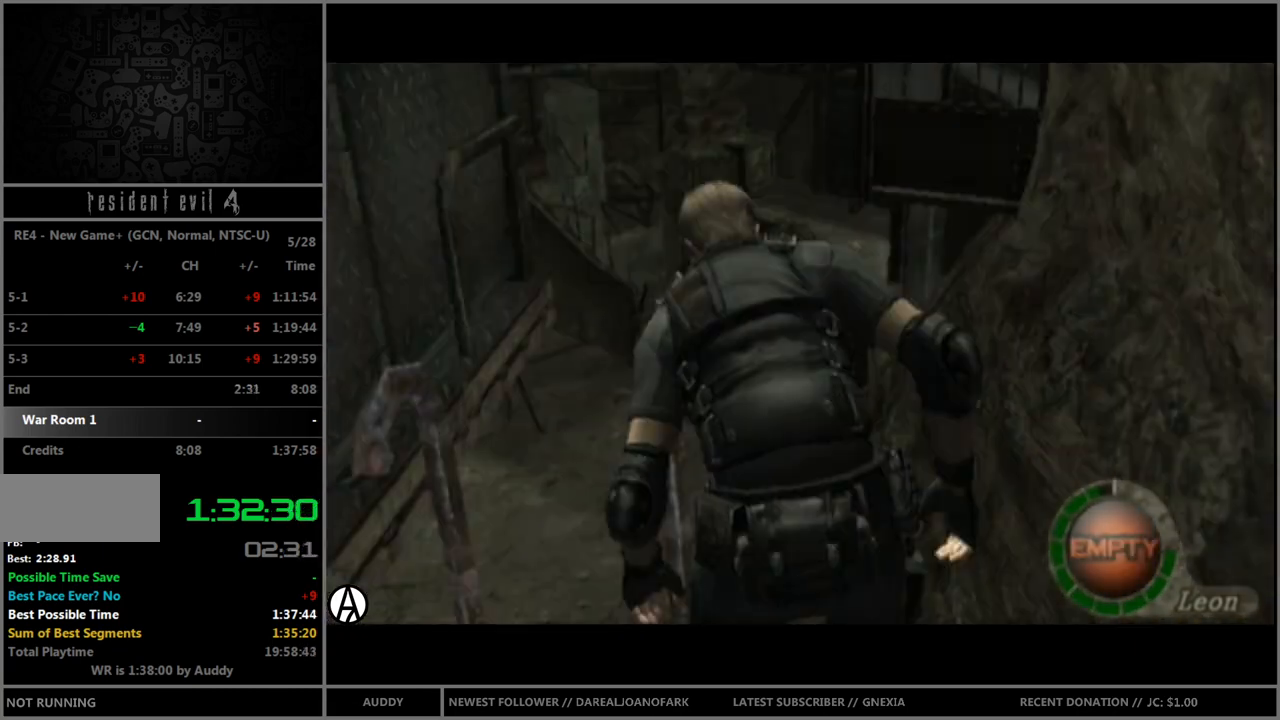
{"buttons": [], "left_stick": "center", "right_stick": "center", "events": [[33, "left_stick", "center"], [67, "A", "down"], [167, "A", "up"]]}
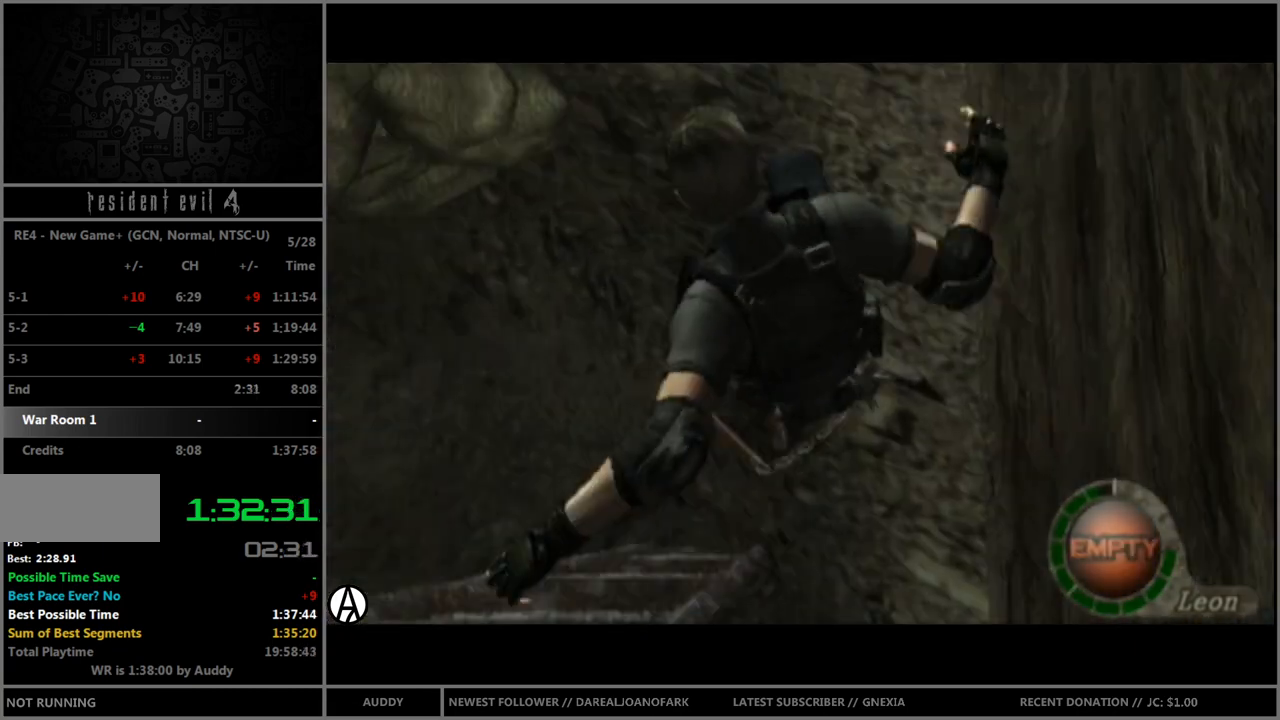
{"buttons": [], "left_stick": "left", "right_stick": "center", "events": [[34, "left_stick", "left"]]}
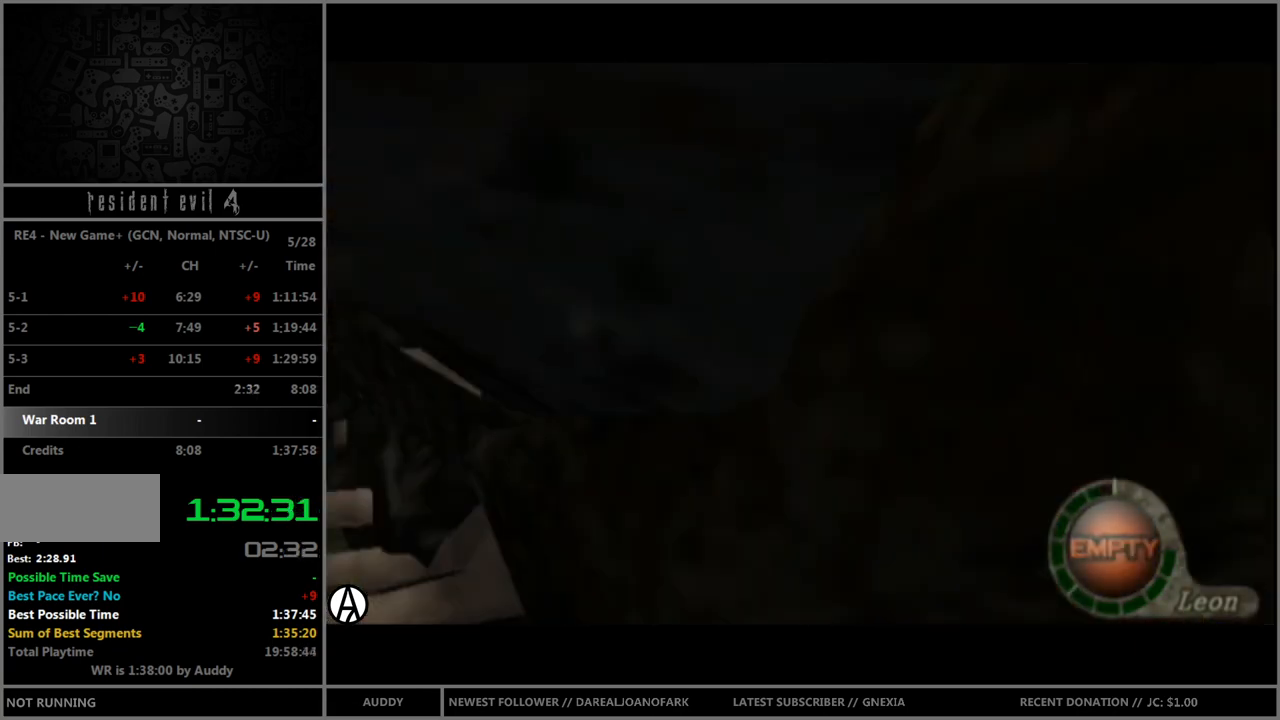
{"buttons": ["B"], "left_stick": "up-left", "right_stick": "center", "events": [[167, "left_stick", "up-left"], [200, "B", "down"]]}
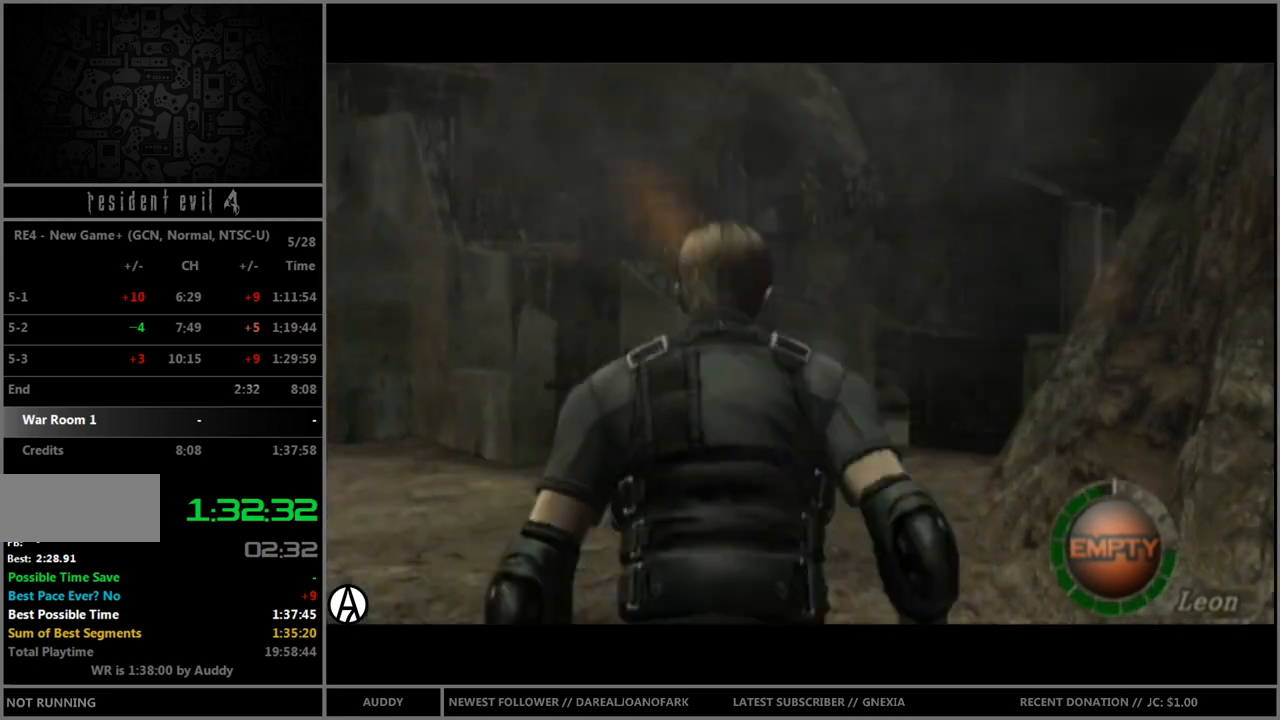
{"buttons": ["B"], "left_stick": "up-left", "right_stick": "center", "events": []}
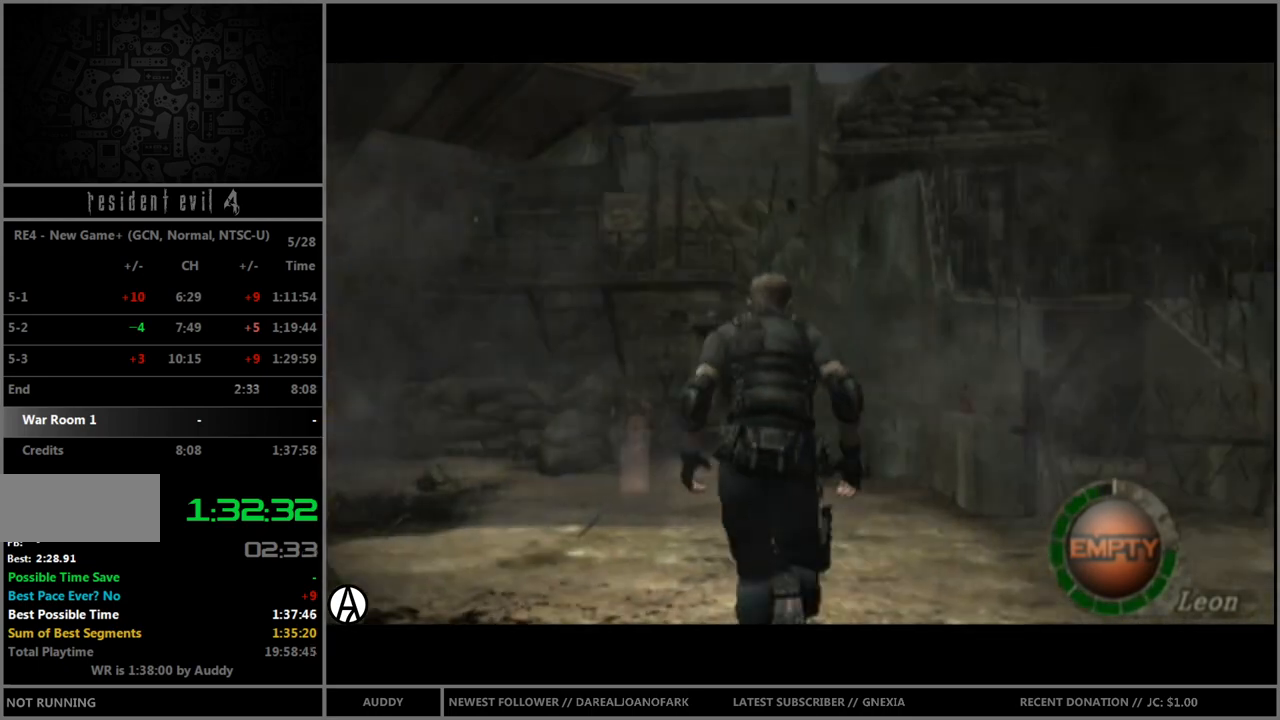
{"buttons": ["B"], "left_stick": "up", "right_stick": "center", "events": [[400, "left_stick", "up"]]}
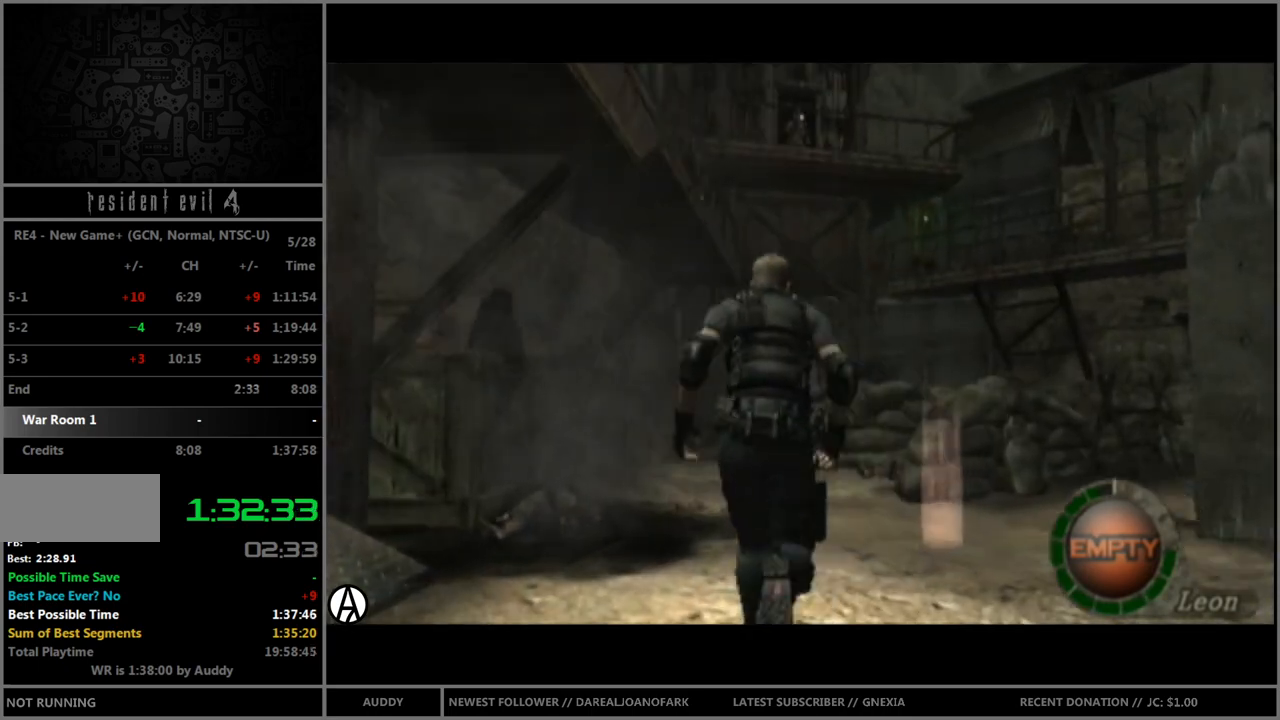
{"buttons": ["B"], "left_stick": "up", "right_stick": "center", "events": [[267, "left_stick", "up-left"], [434, "left_stick", "up"]]}
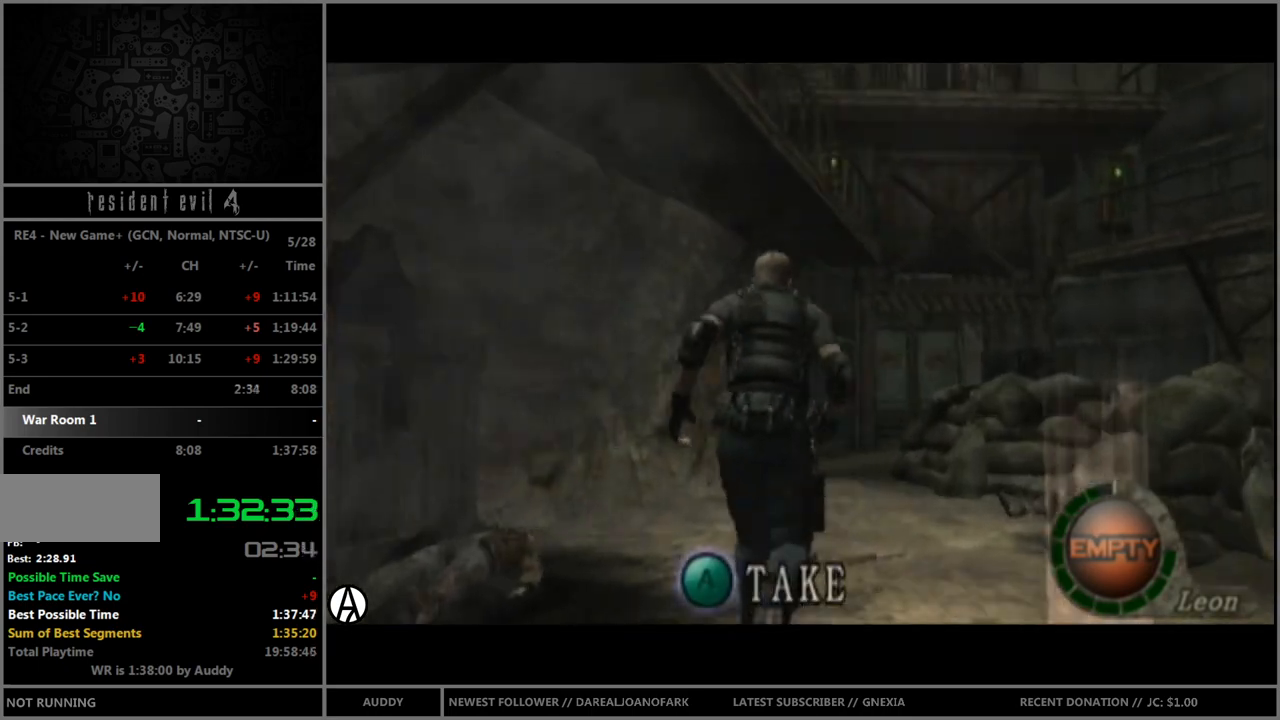
{"buttons": ["B"], "left_stick": "up", "right_stick": "center", "events": []}
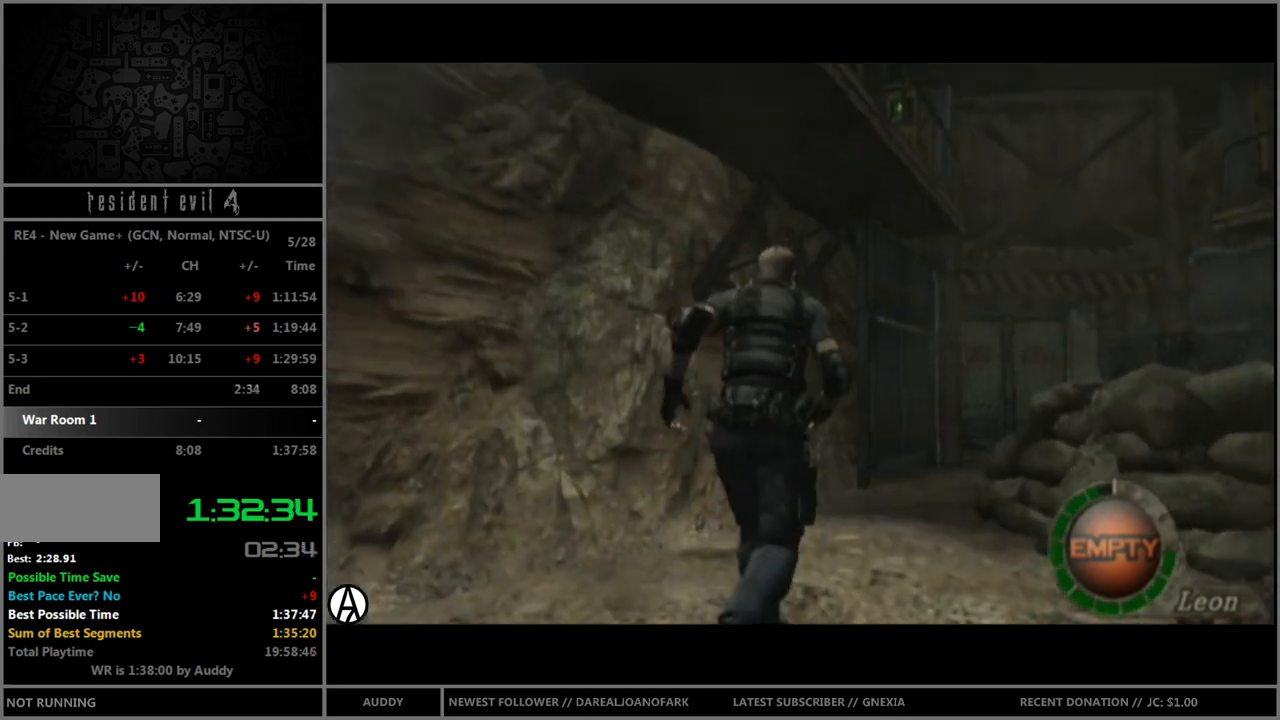
{"buttons": ["B"], "left_stick": "up", "right_stick": "center", "events": [[34, "left_stick", "up-right"], [167, "left_stick", "up"]]}
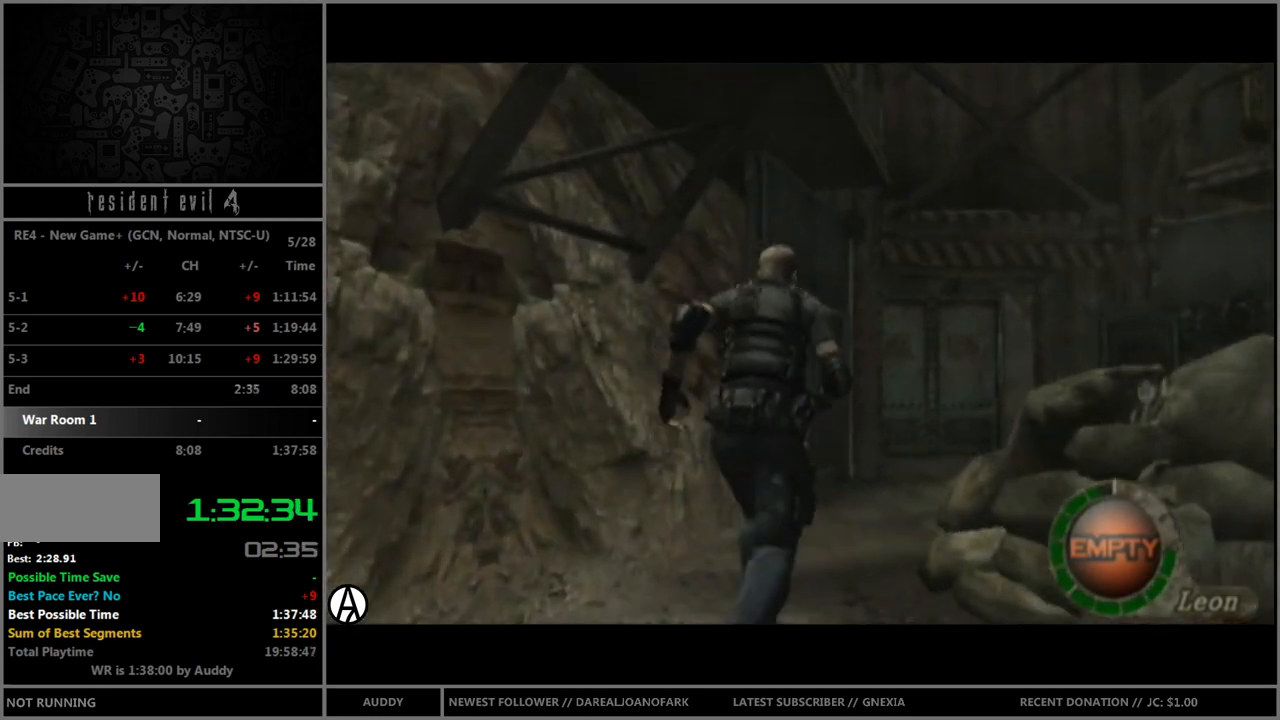
{"buttons": ["B"], "left_stick": "up", "right_stick": "center", "events": [[67, "left_stick", "up-right"], [167, "left_stick", "up"]]}
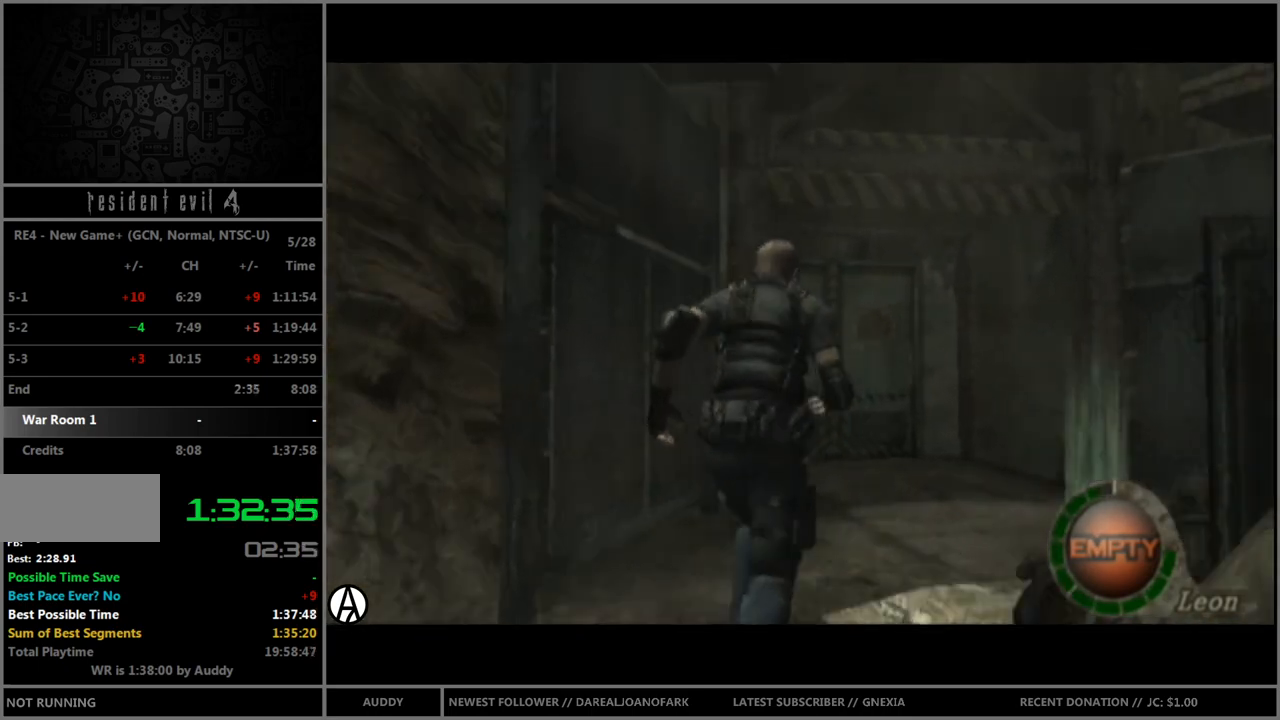
{"buttons": ["B"], "left_stick": "up", "right_stick": "center", "events": [[234, "left_stick", "up-left"], [367, "left_stick", "up"]]}
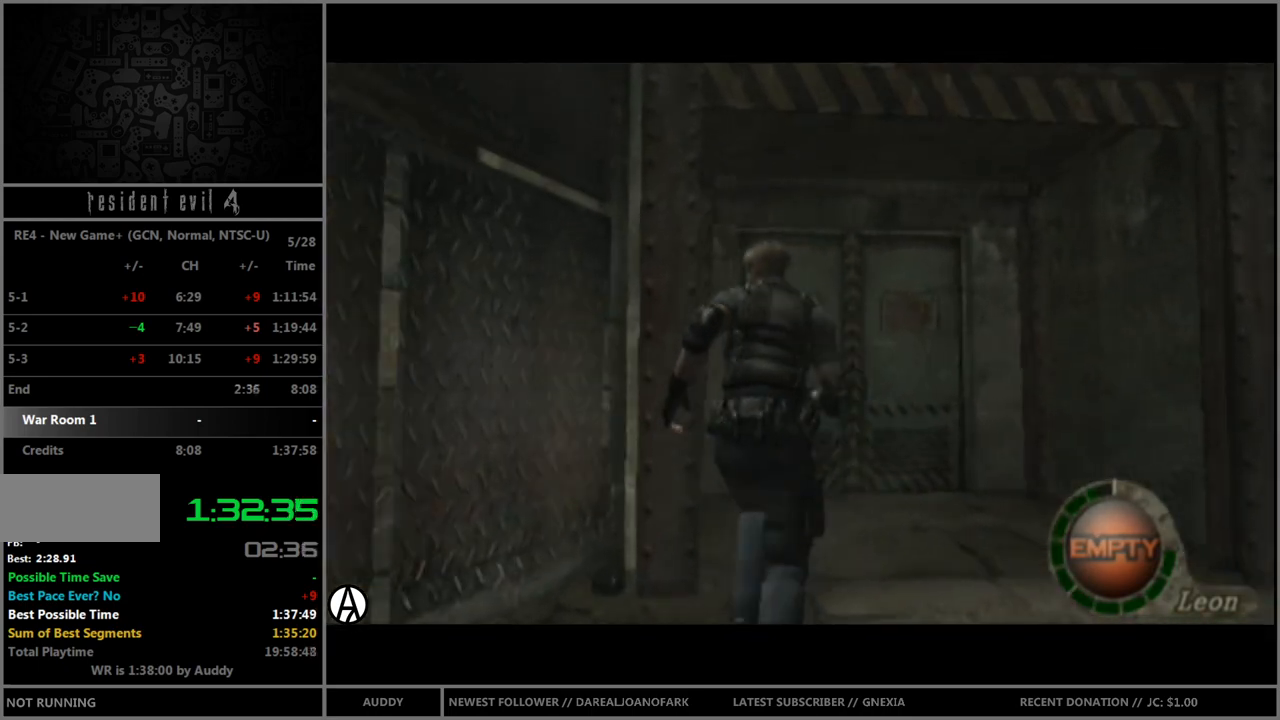
{"buttons": ["B"], "left_stick": "up", "right_stick": "center", "events": [[200, "left_stick", "up-left"], [333, "left_stick", "up"], [400, "A", "down"], [434, "A", "up"]]}
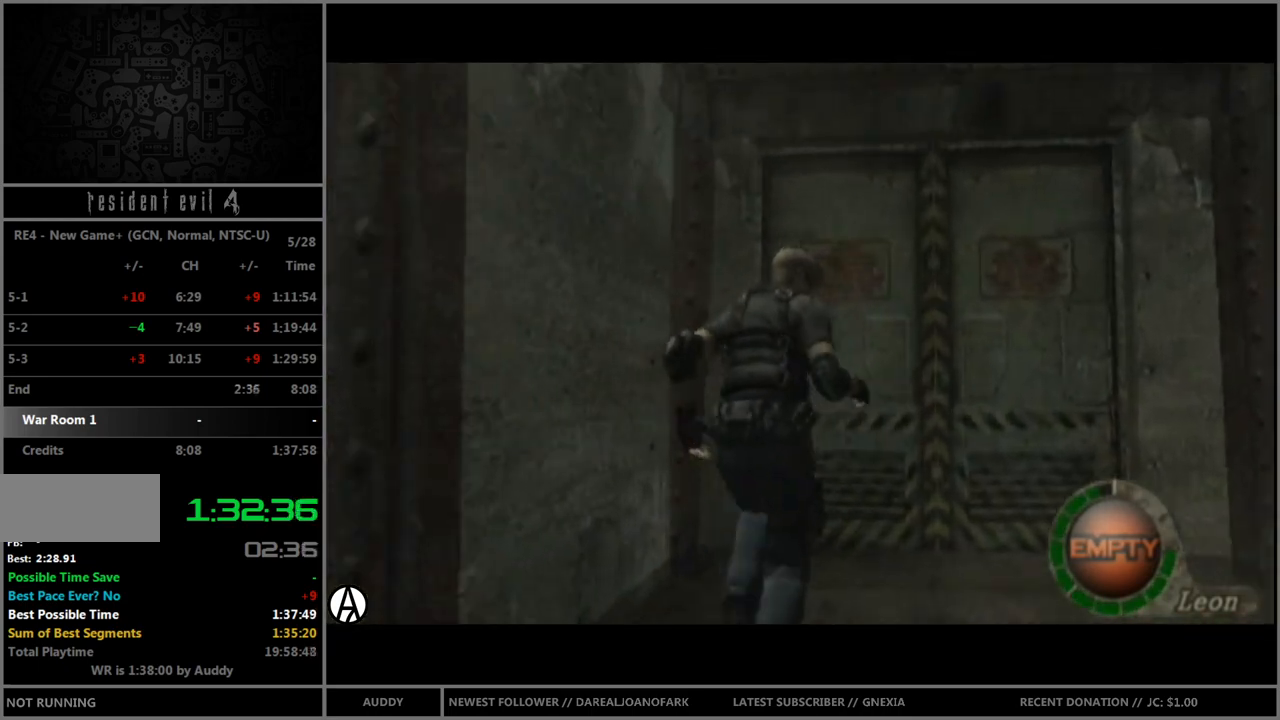
{"buttons": [], "left_stick": "center", "right_stick": "center", "events": [[34, "A", "down"], [67, "A", "up"], [134, "A", "down"], [200, "A", "up"], [267, "A", "down"], [334, "A", "up"], [367, "A", "down"], [434, "A", "up"], [467, "B", "up"], [467, "left_stick", "center"]]}
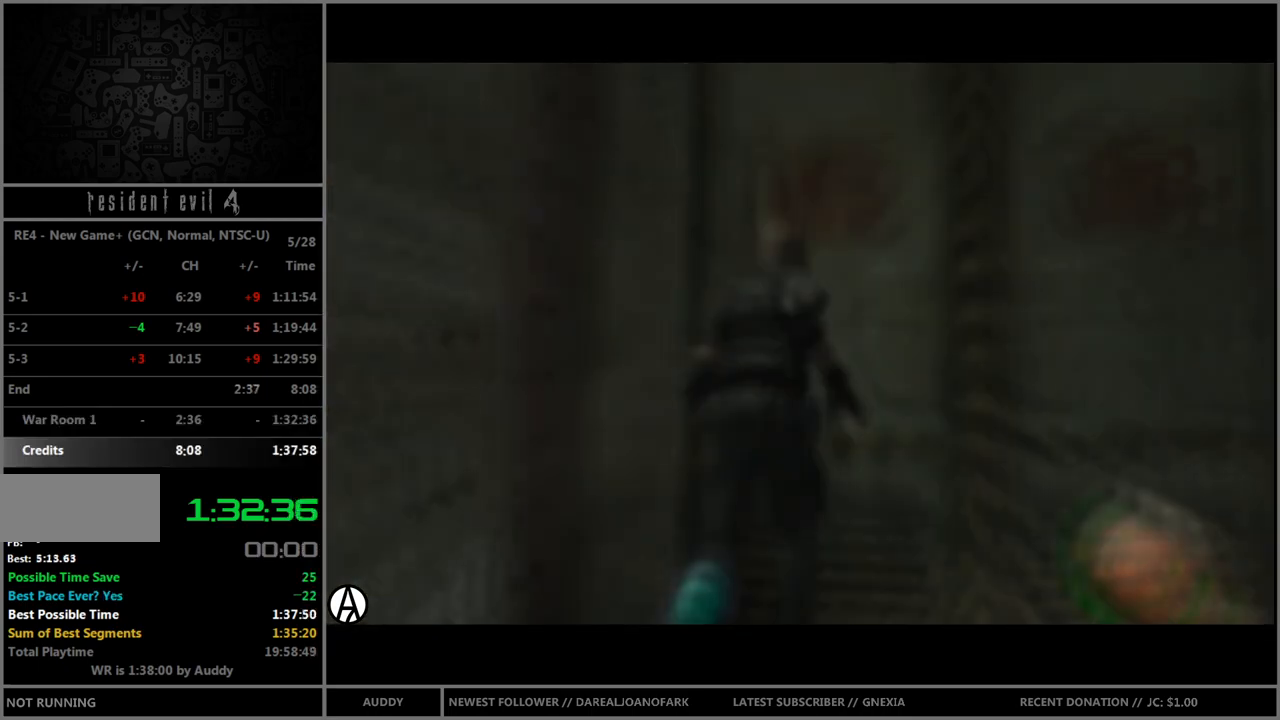
{"buttons": [], "left_stick": "center", "right_stick": "center", "events": []}
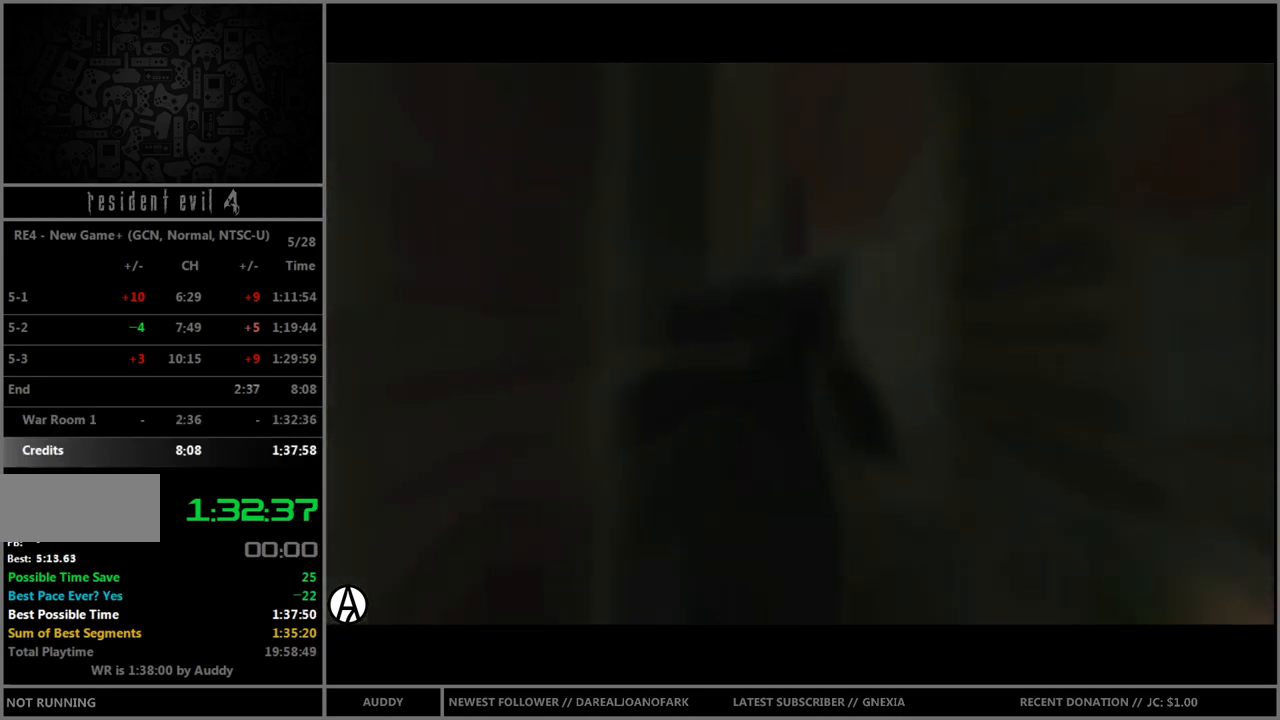
{"buttons": [], "left_stick": "center", "right_stick": "center", "events": []}
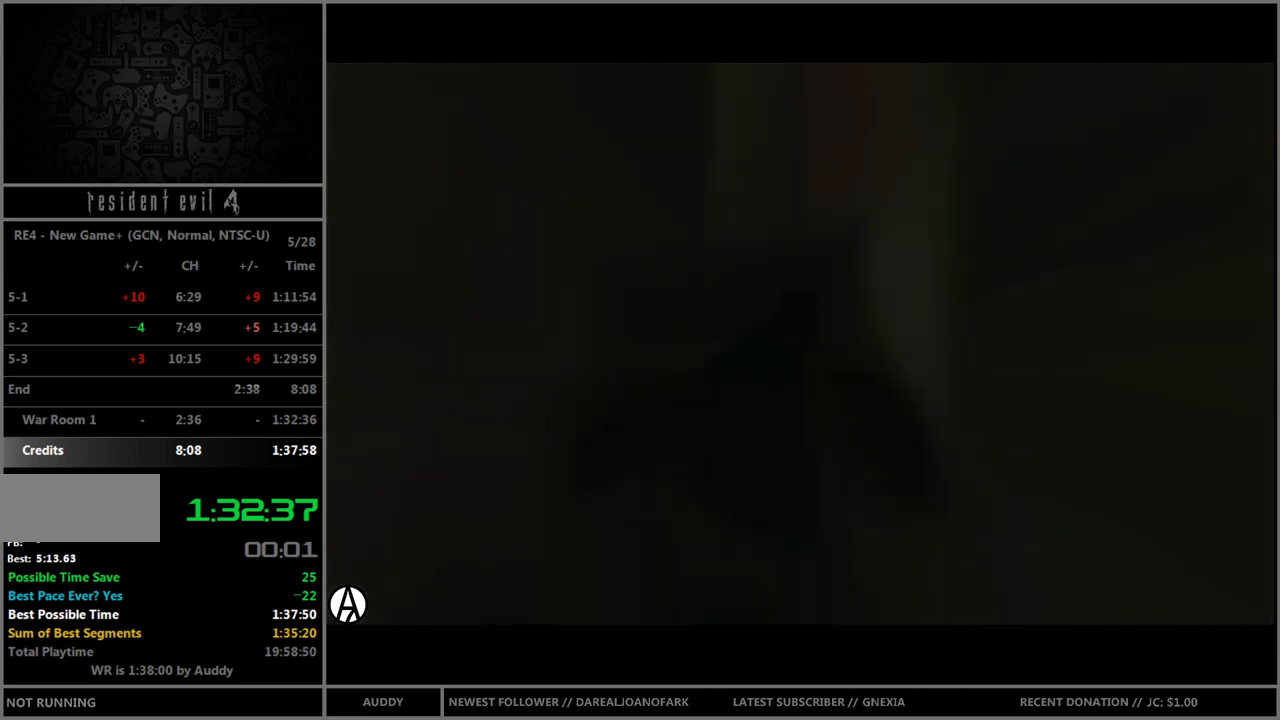
{"buttons": [], "left_stick": "center", "right_stick": "center", "events": []}
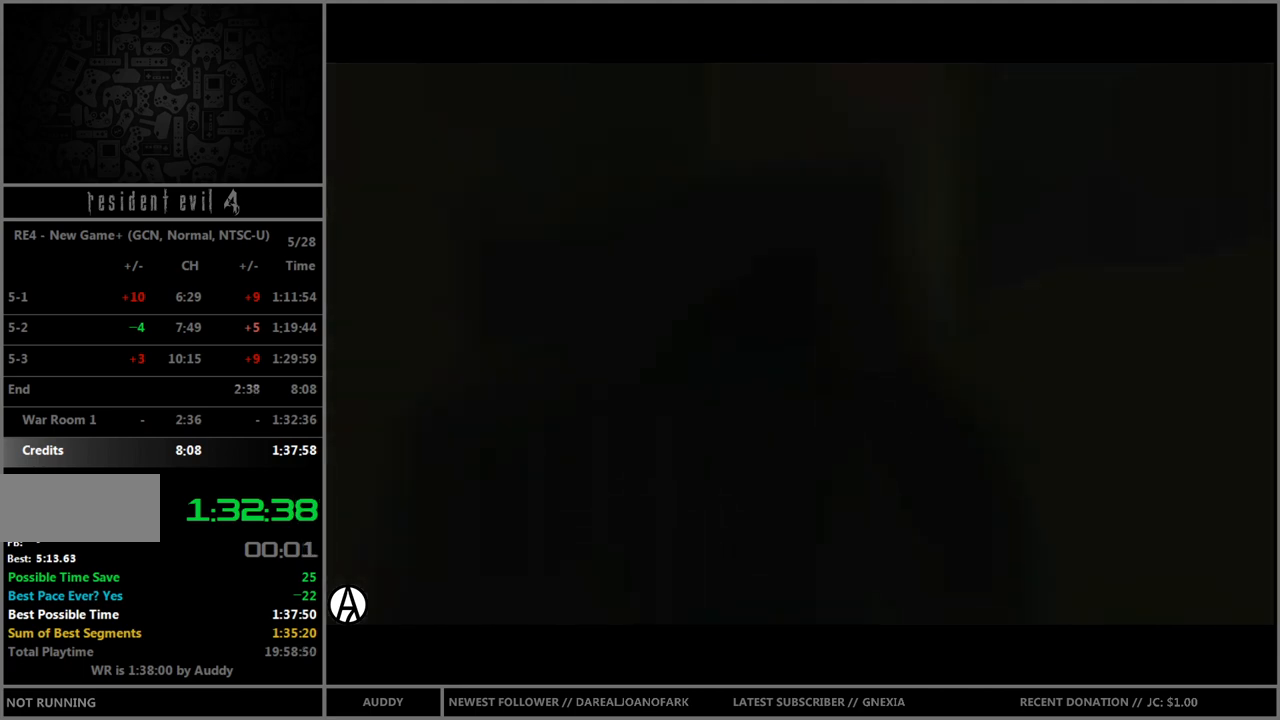
{"buttons": [], "left_stick": "center", "right_stick": "center", "events": []}
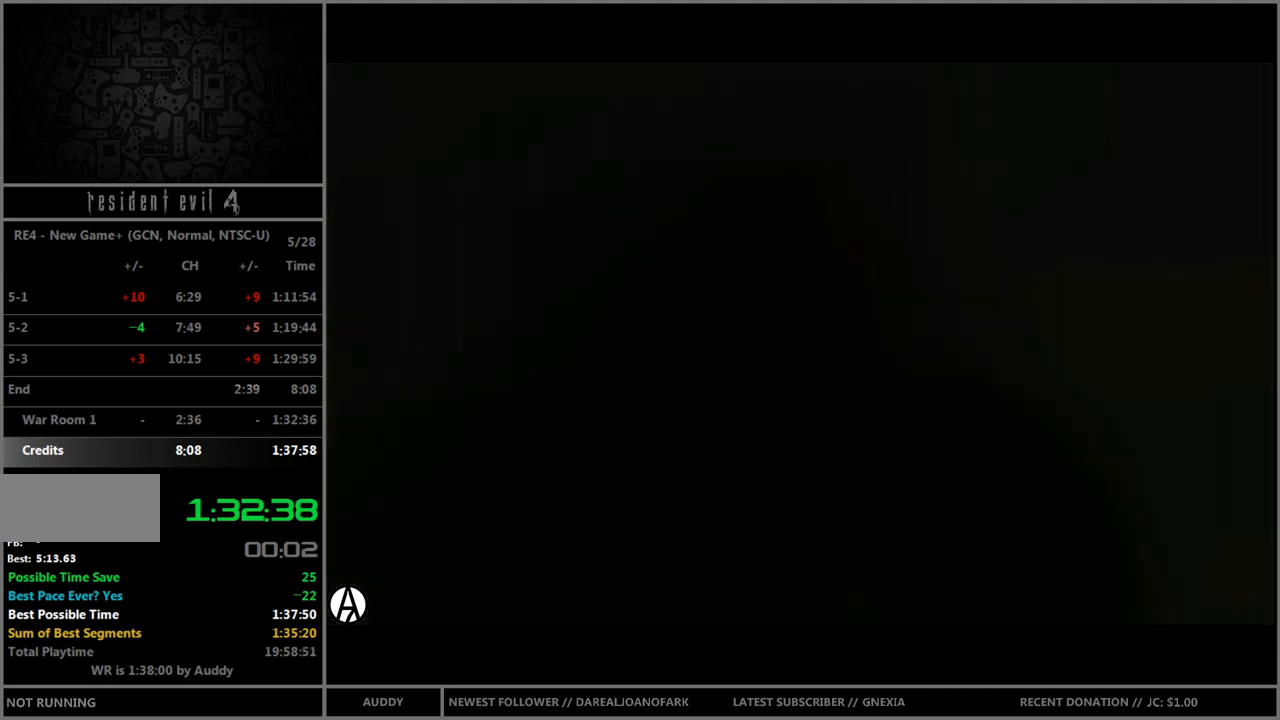
{"buttons": ["B"], "left_stick": "up", "right_stick": "center", "events": [[201, "left_stick", "up"], [267, "B", "down"]]}
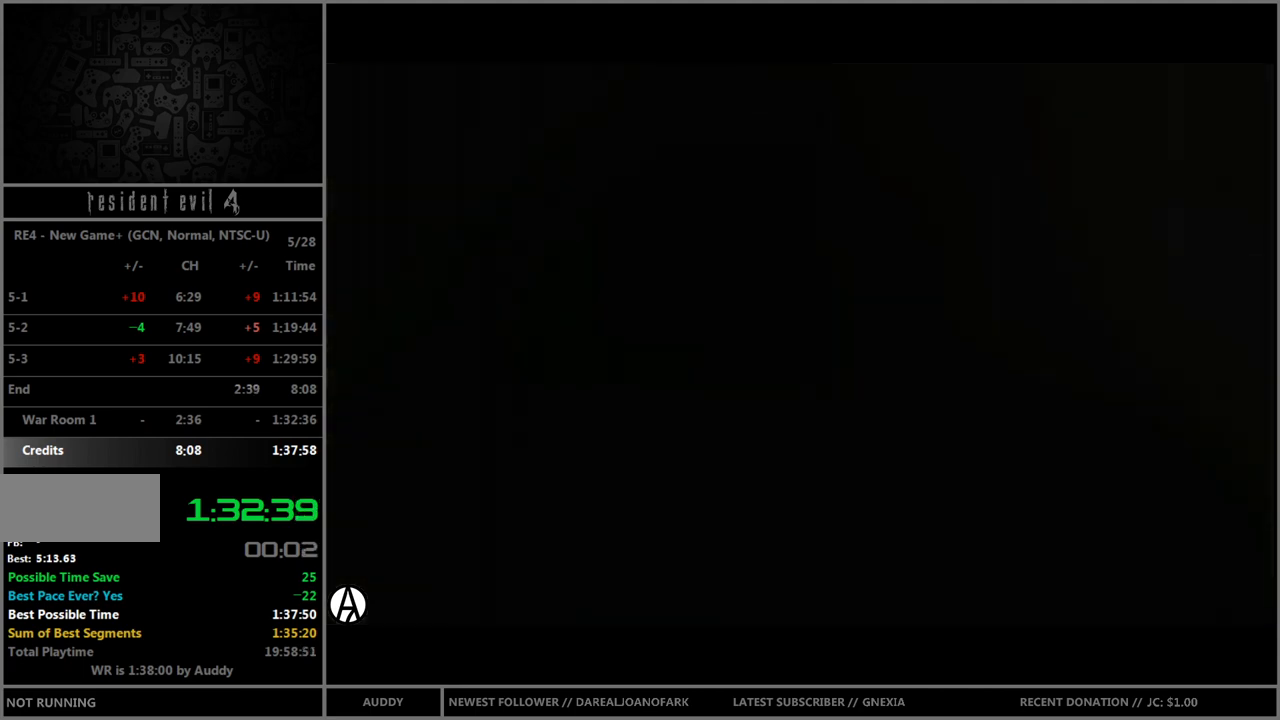
{"buttons": ["B"], "left_stick": "up", "right_stick": "center", "events": []}
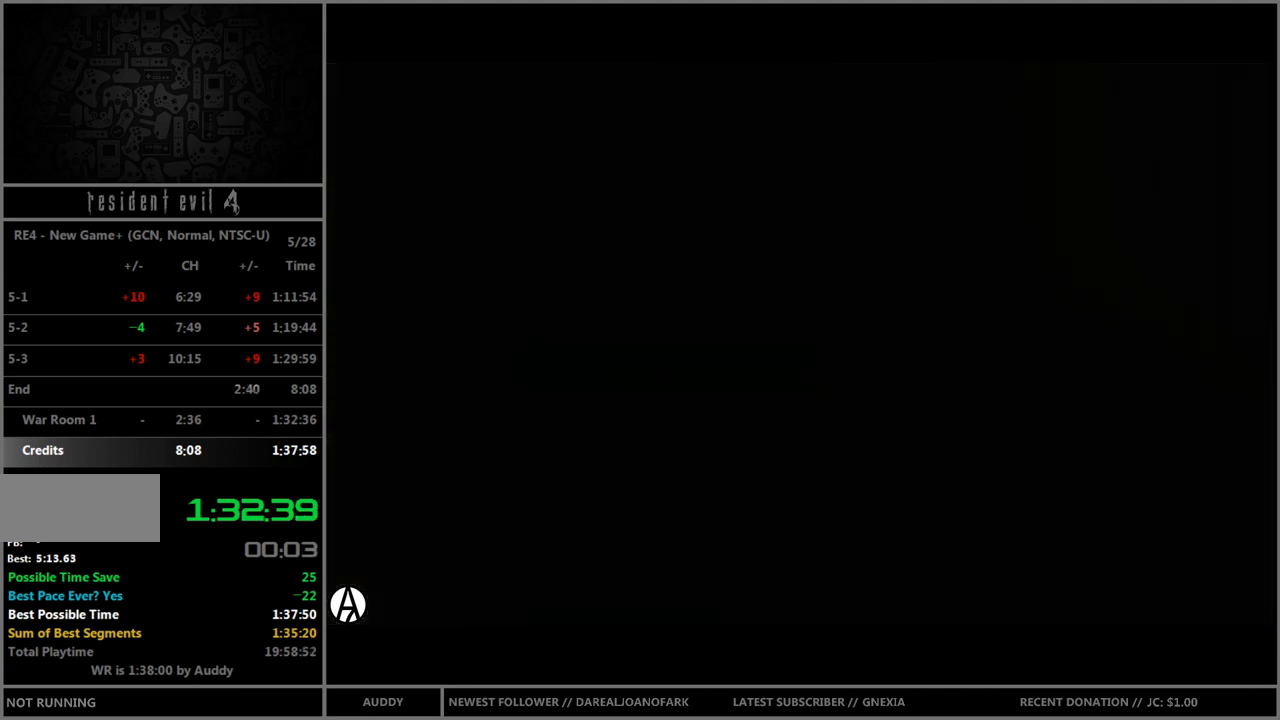
{"buttons": ["B"], "left_stick": "up", "right_stick": "center", "events": []}
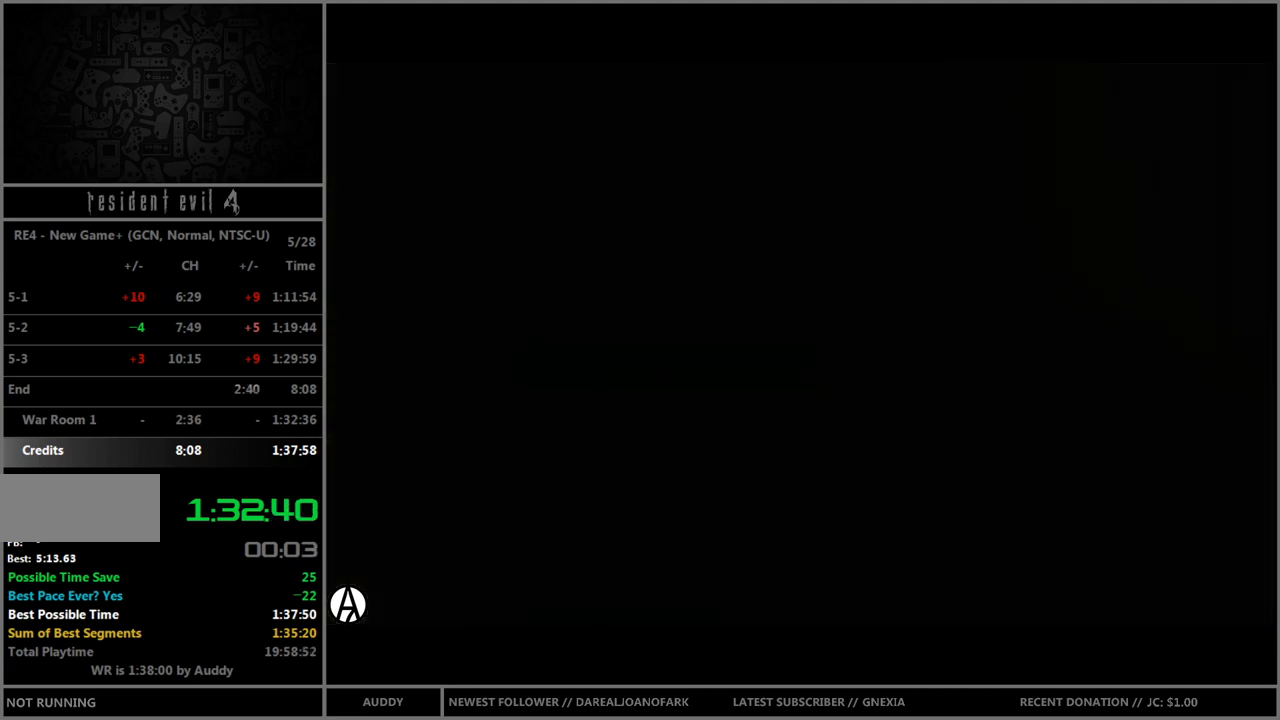
{"buttons": ["B"], "left_stick": "up", "right_stick": "center", "events": []}
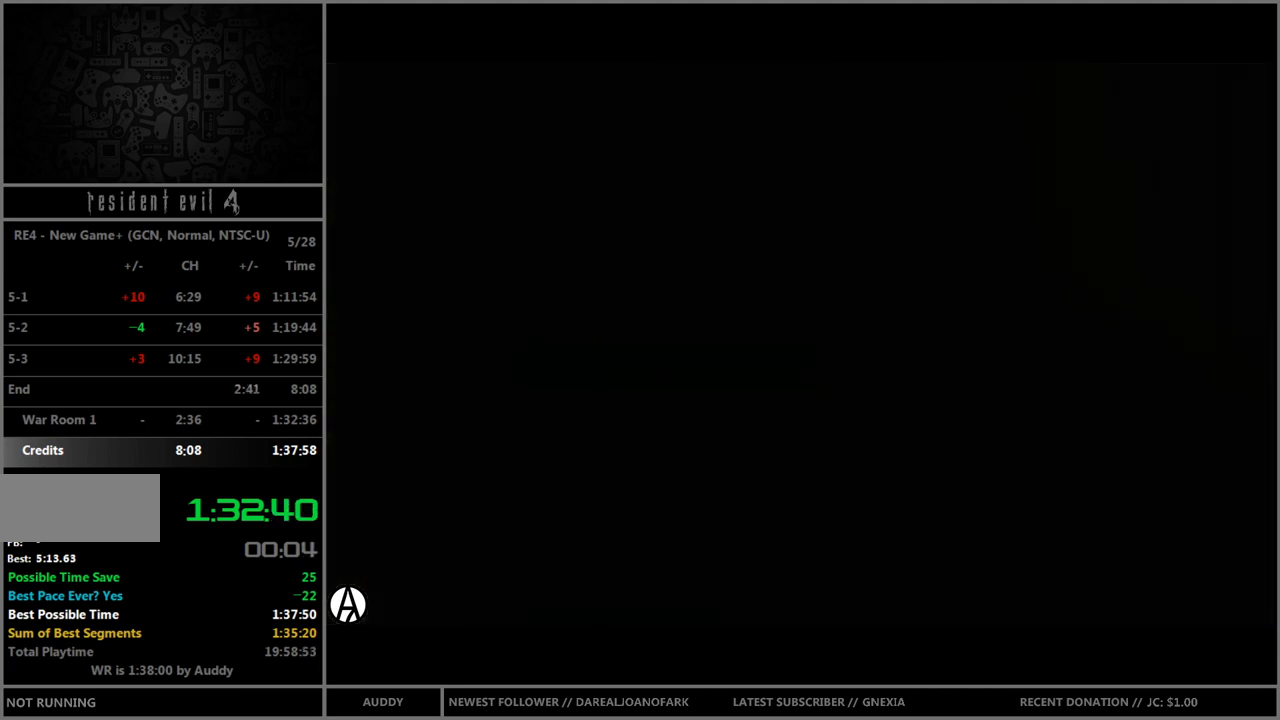
{"buttons": ["B"], "left_stick": "up", "right_stick": "center", "events": []}